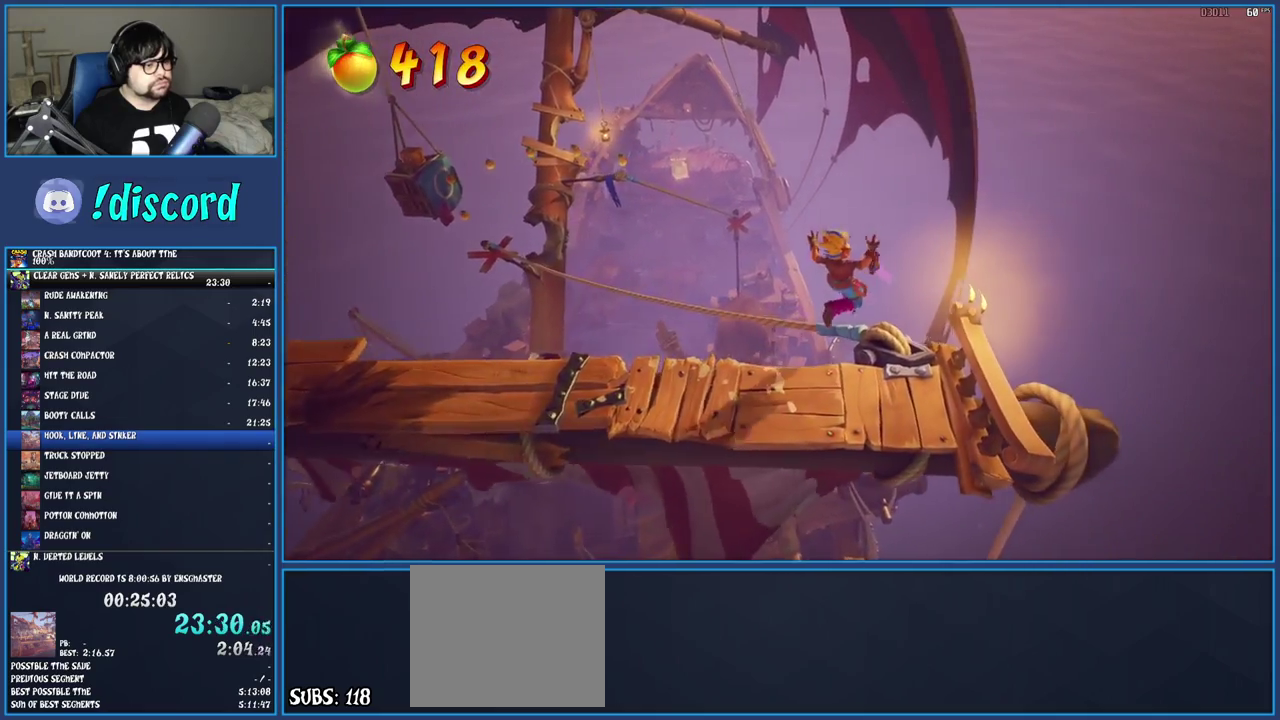
Gameplay with a controller (PlayStation layout); each line is a JSON object with the inputs held at the frame after it. "events" lists button and stick changes between this image and that frame as [ms after this image, input, new state], when the widget could be followed in between. Not read: L3 R3.
{"buttons": [], "left_stick": "center", "right_stick": "center", "events": [[150, "left_stick", "up"], [200, "left_stick", "center"]]}
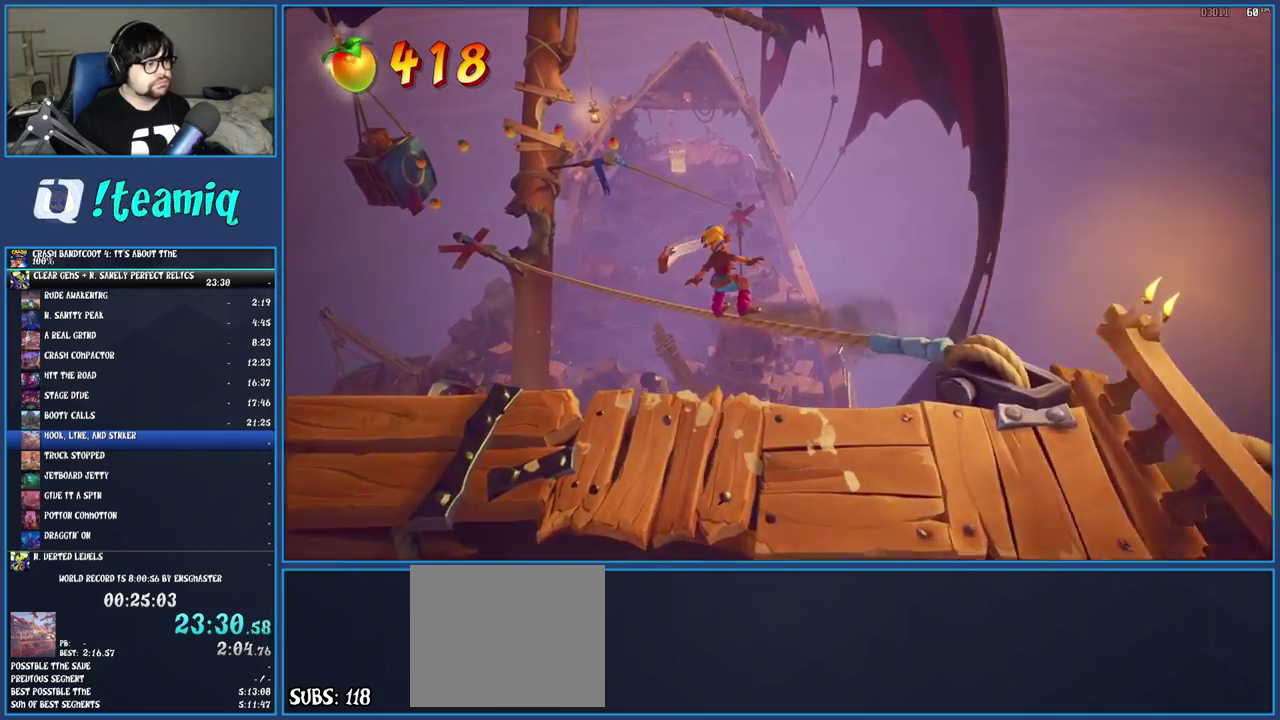
{"buttons": [], "left_stick": "center", "right_stick": "center", "events": []}
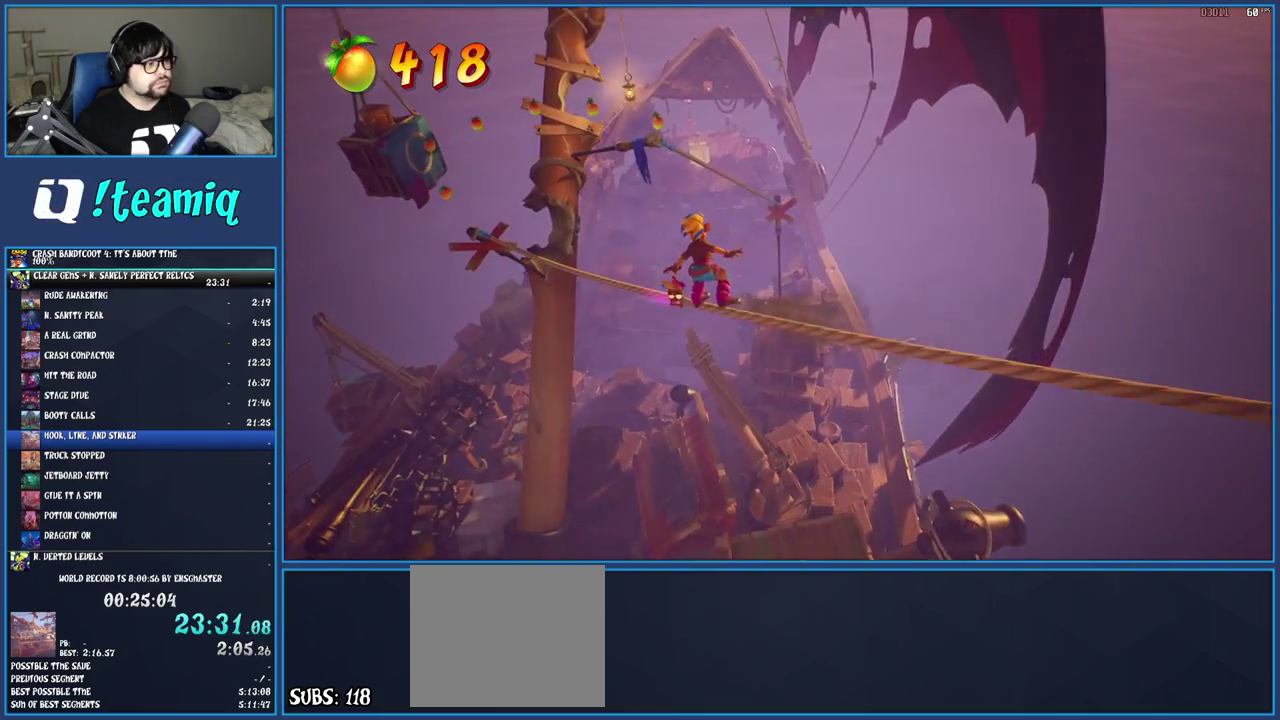
{"buttons": [], "left_stick": "center", "right_stick": "center", "events": []}
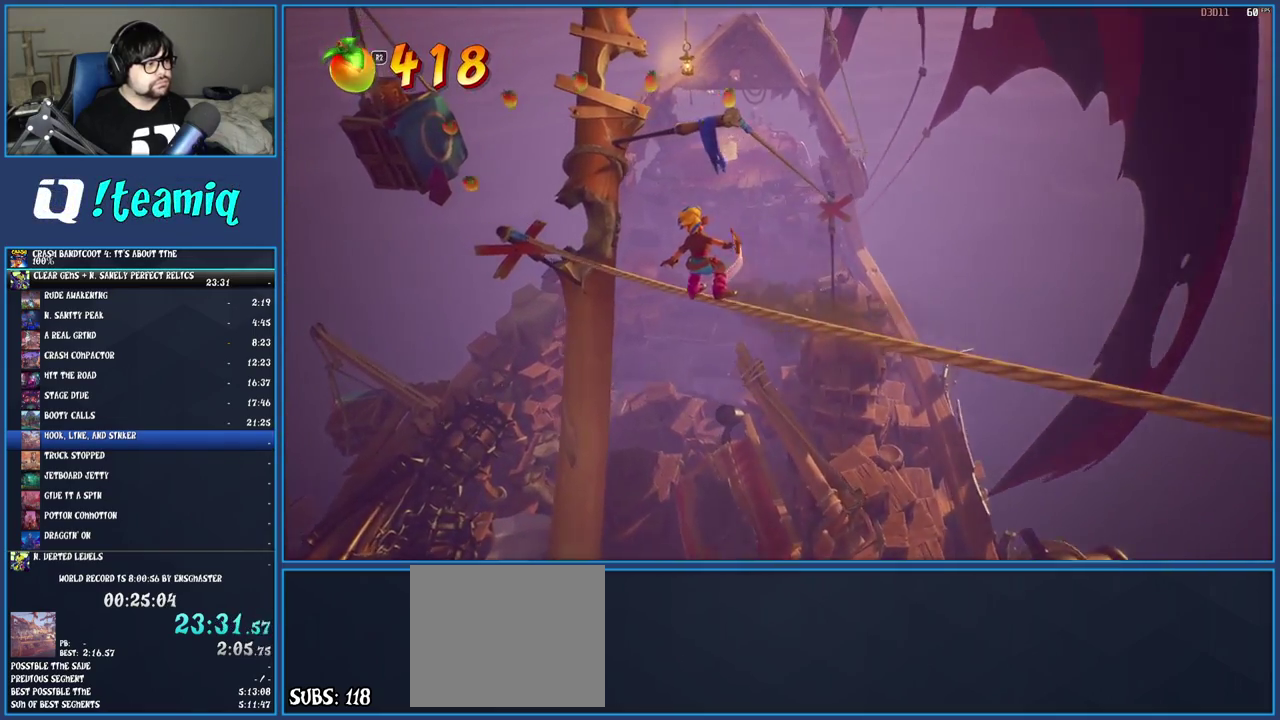
{"buttons": [], "left_stick": "center", "right_stick": "center", "events": [[83, "R2", "down"], [267, "R2", "up"]]}
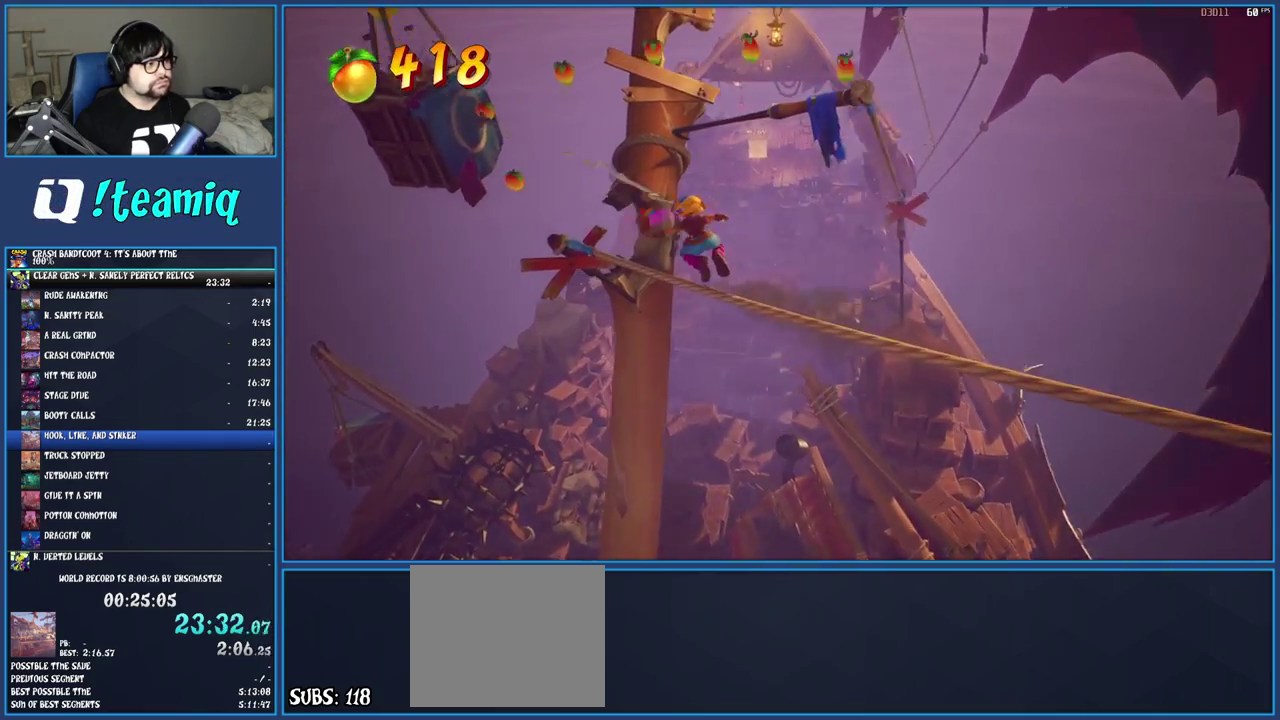
{"buttons": [], "left_stick": "up-left", "right_stick": "center", "events": [[417, "left_stick", "up-left"]]}
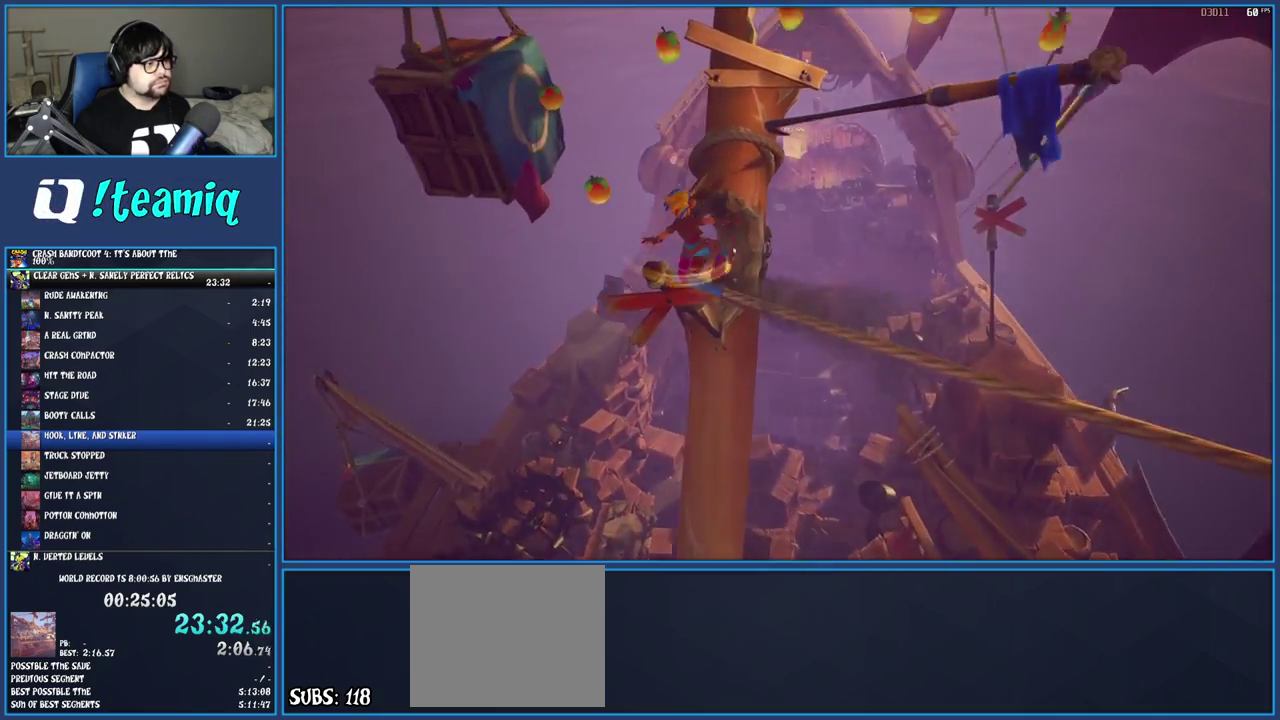
{"buttons": ["CROSS"], "left_stick": "up-left", "right_stick": "center", "events": [[67, "CROSS", "down"], [267, "CROSS", "up"], [483, "CROSS", "down"]]}
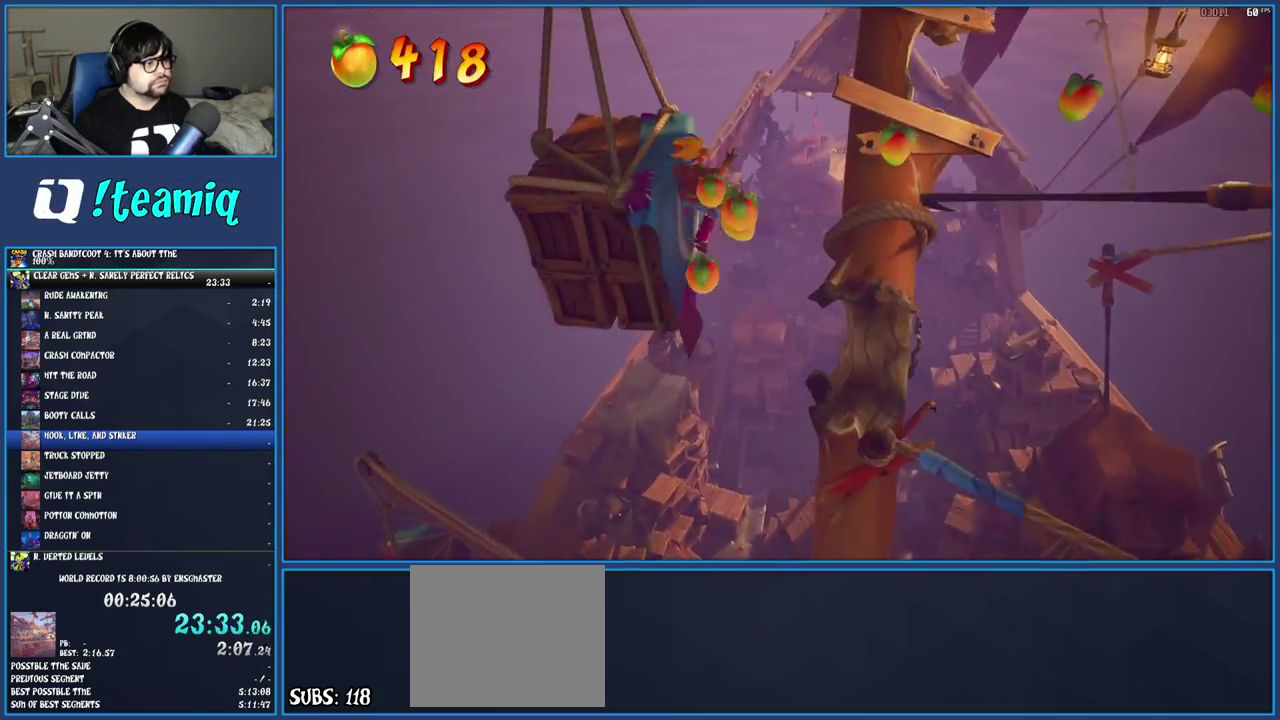
{"buttons": [], "left_stick": "right", "right_stick": "center", "events": [[117, "CROSS", "up"], [167, "left_stick", "up-right"], [183, "CROSS", "down"], [233, "left_stick", "right"], [317, "CROSS", "up"], [383, "CROSS", "down"], [483, "CROSS", "up"]]}
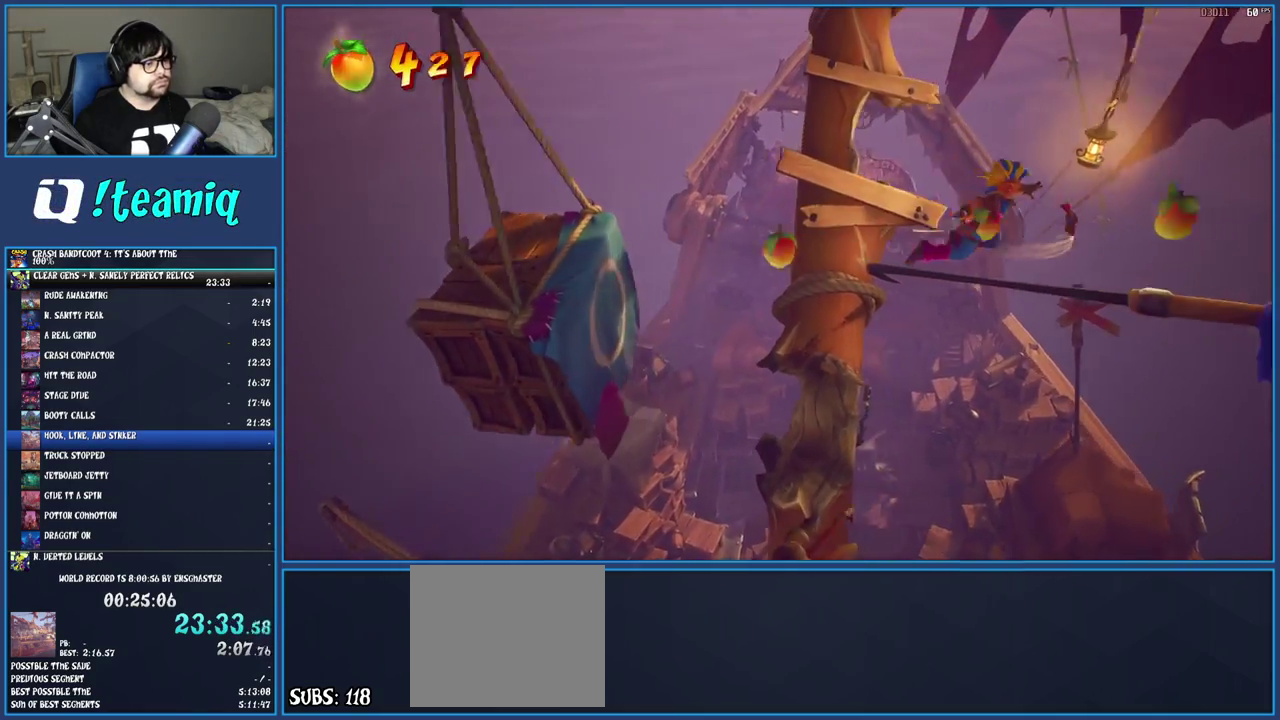
{"buttons": [], "left_stick": "center", "right_stick": "center", "events": [[333, "left_stick", "center"]]}
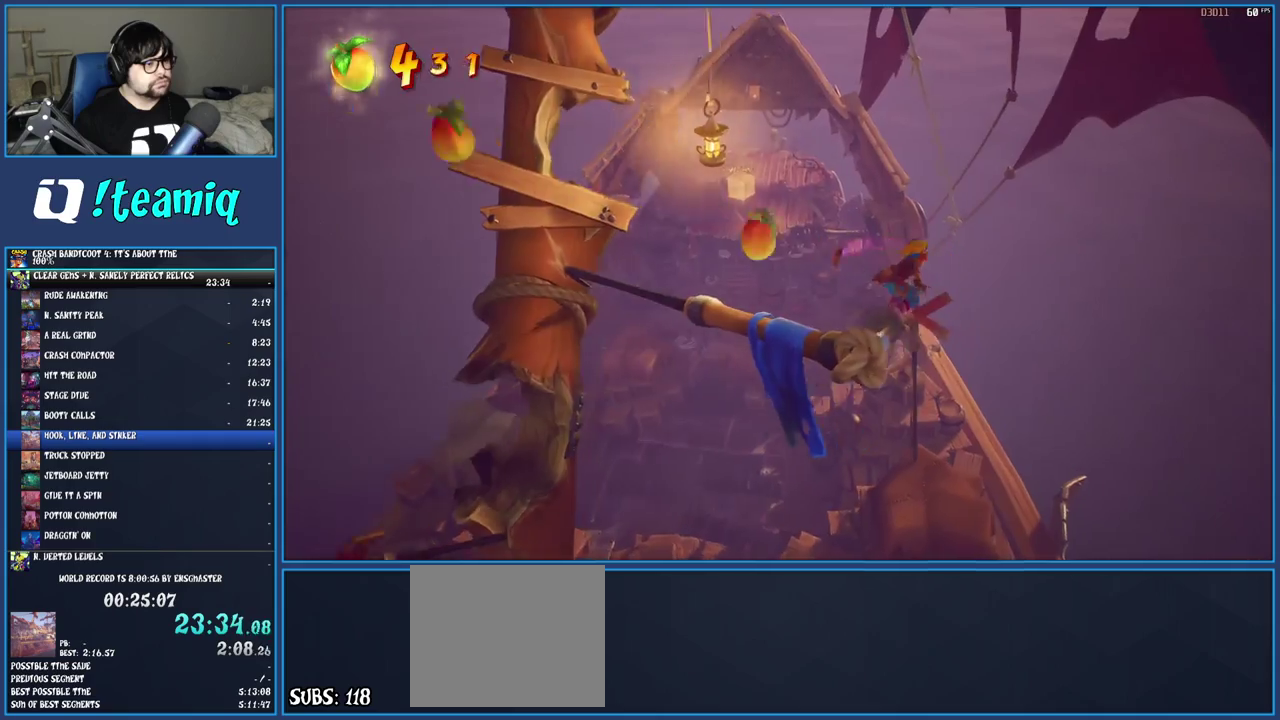
{"buttons": [], "left_stick": "center", "right_stick": "center", "events": []}
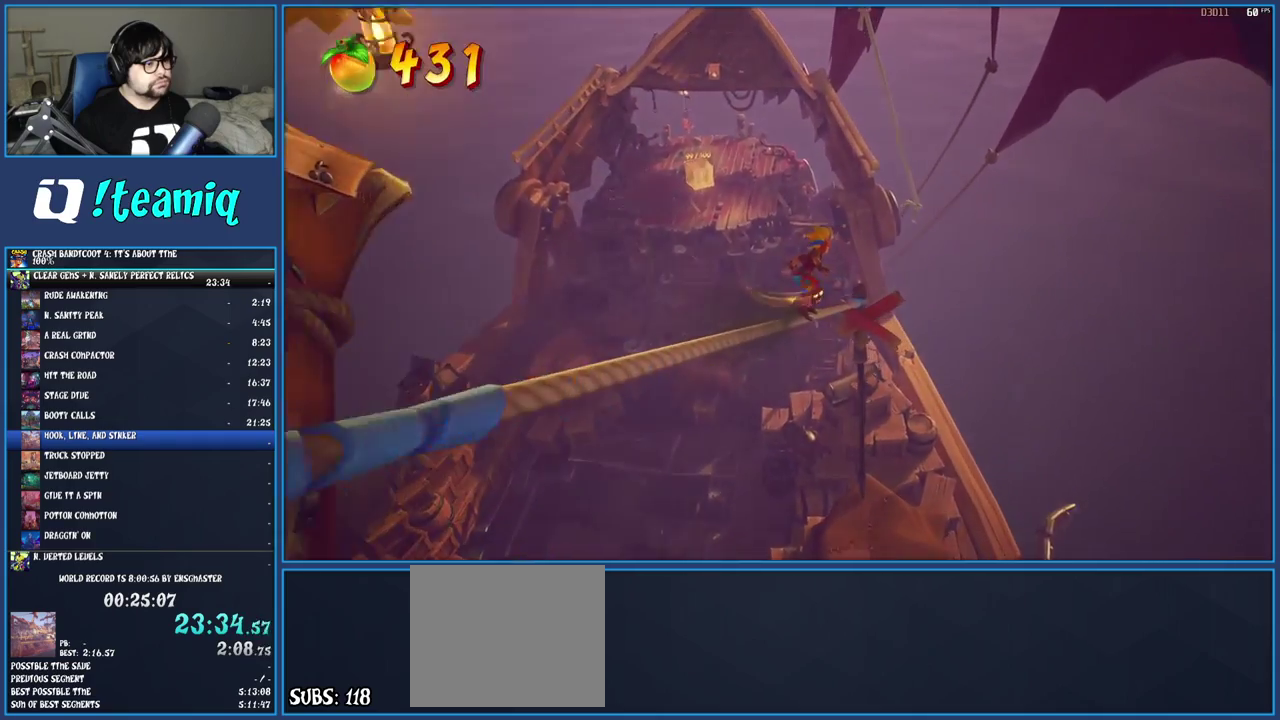
{"buttons": [], "left_stick": "center", "right_stick": "center", "events": []}
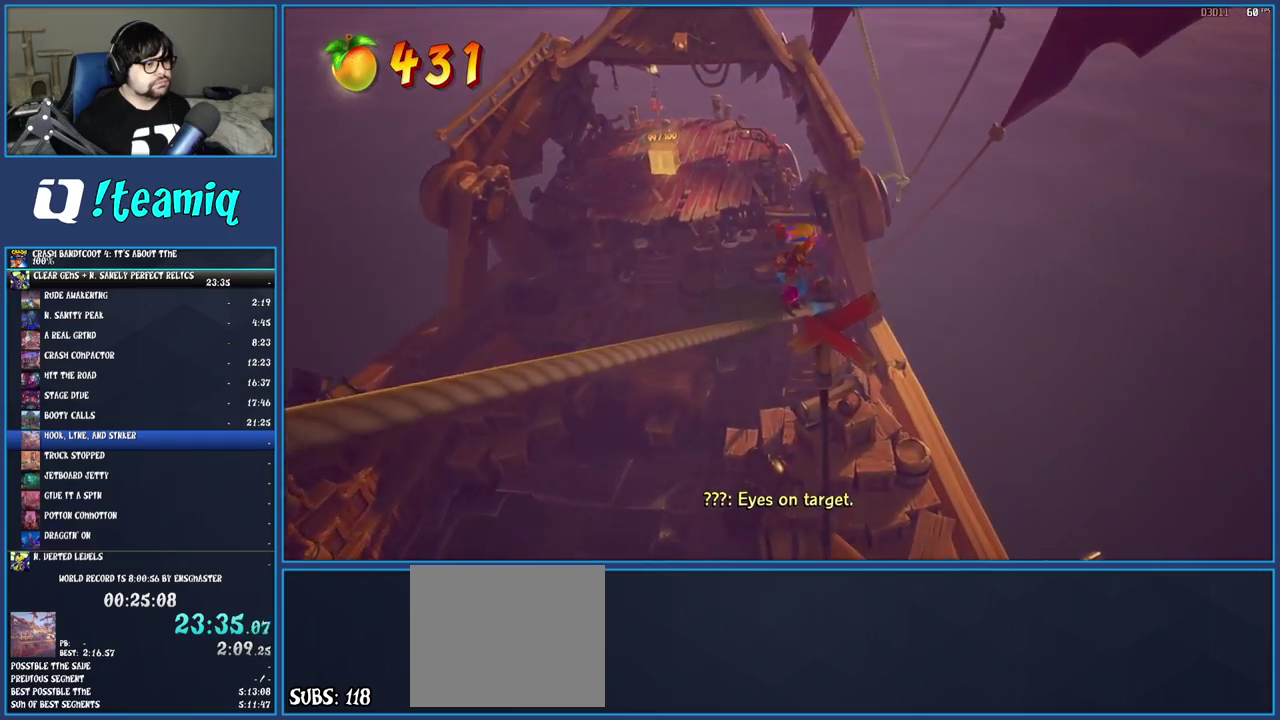
{"buttons": [], "left_stick": "up-right", "right_stick": "center", "events": [[100, "left_stick", "up-right"], [183, "CROSS", "down"], [400, "CROSS", "up"]]}
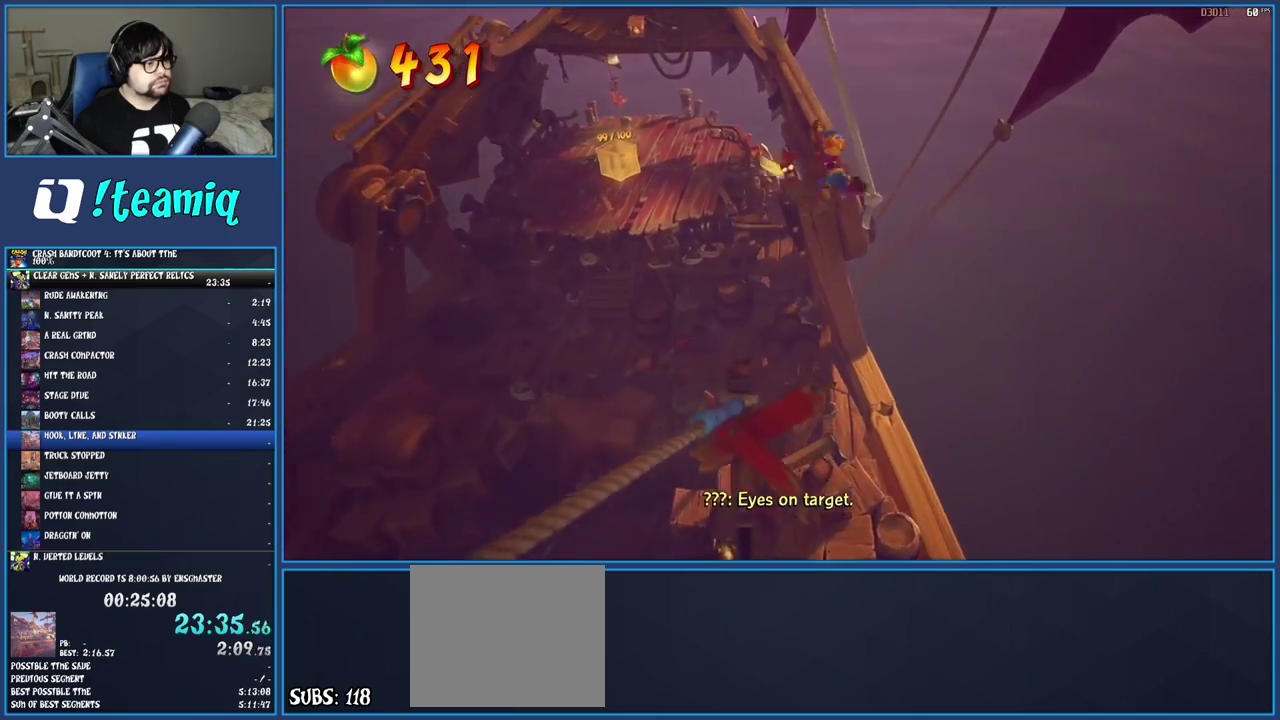
{"buttons": [], "left_stick": "down", "right_stick": "center", "events": [[117, "left_stick", "center"], [350, "left_stick", "down"]]}
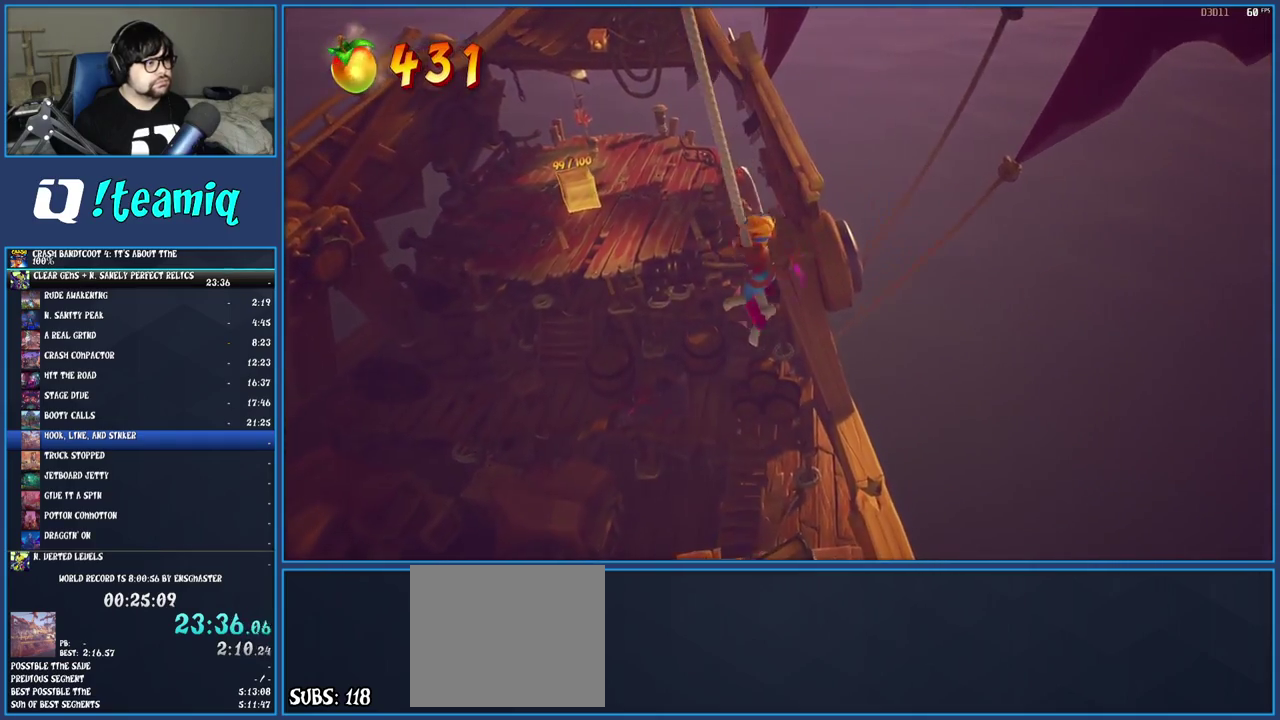
{"buttons": [], "left_stick": "center", "right_stick": "center", "events": [[83, "left_stick", "center"]]}
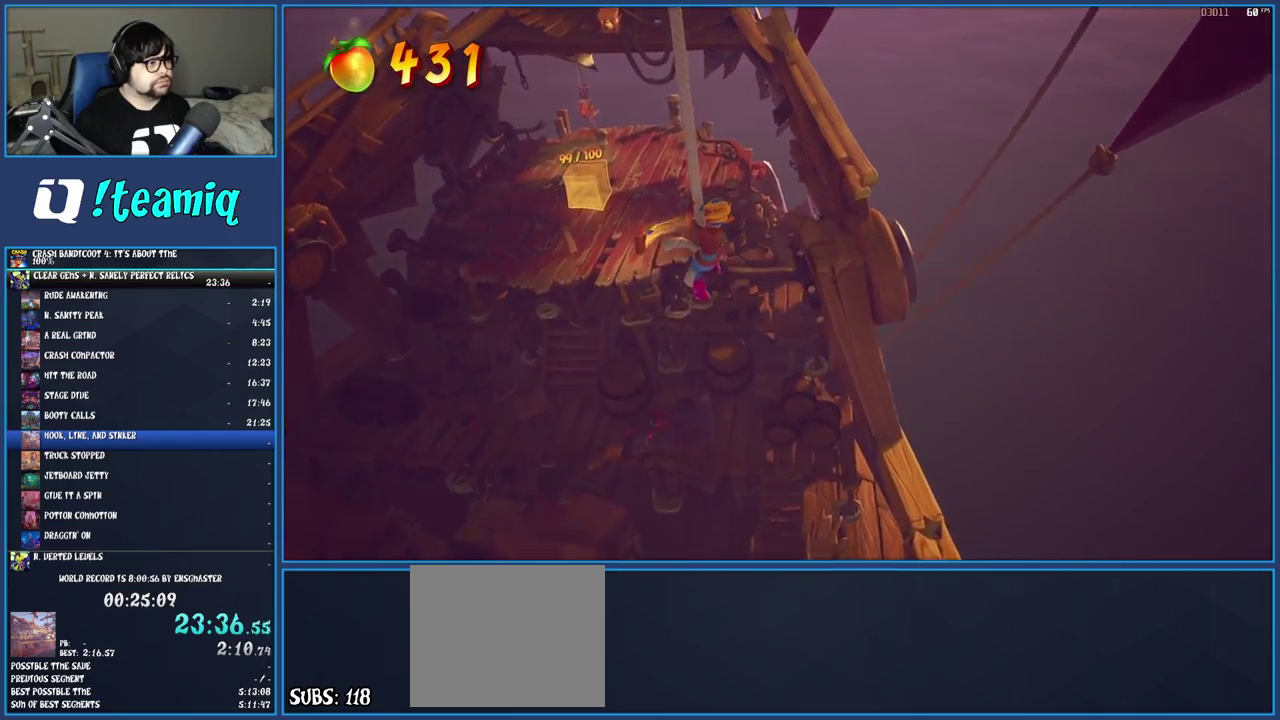
{"buttons": [], "left_stick": "up-left", "right_stick": "center", "events": [[500, "left_stick", "up-left"]]}
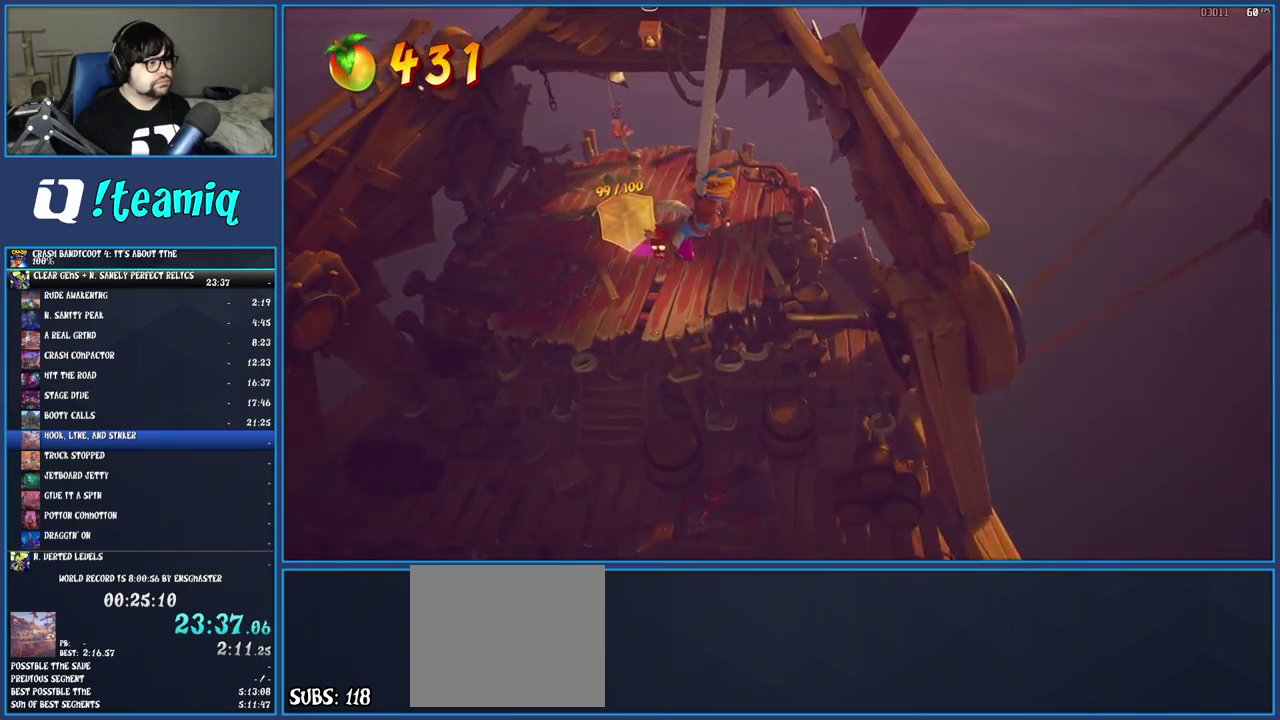
{"buttons": [], "left_stick": "up", "right_stick": "center", "events": [[150, "CROSS", "down"], [333, "left_stick", "up"], [383, "CROSS", "up"]]}
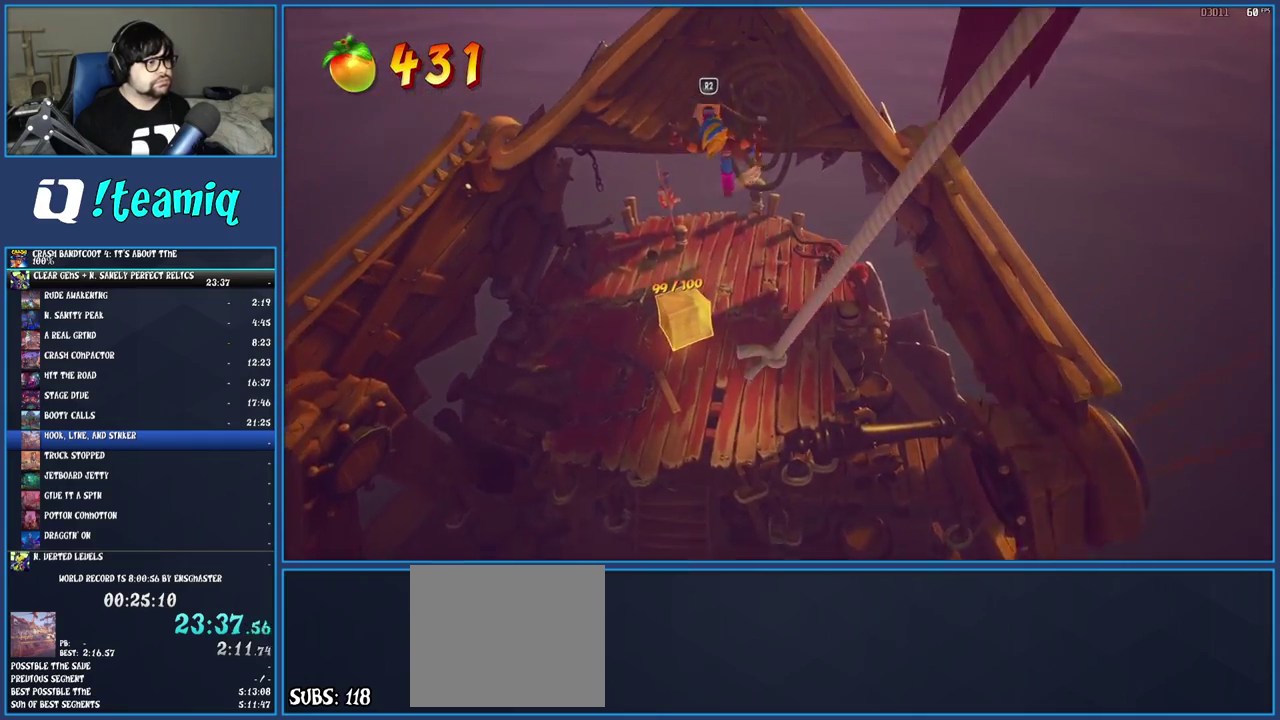
{"buttons": [], "left_stick": "up-left", "right_stick": "center", "events": [[33, "R2", "down"], [200, "R2", "up"], [200, "left_stick", "up-left"]]}
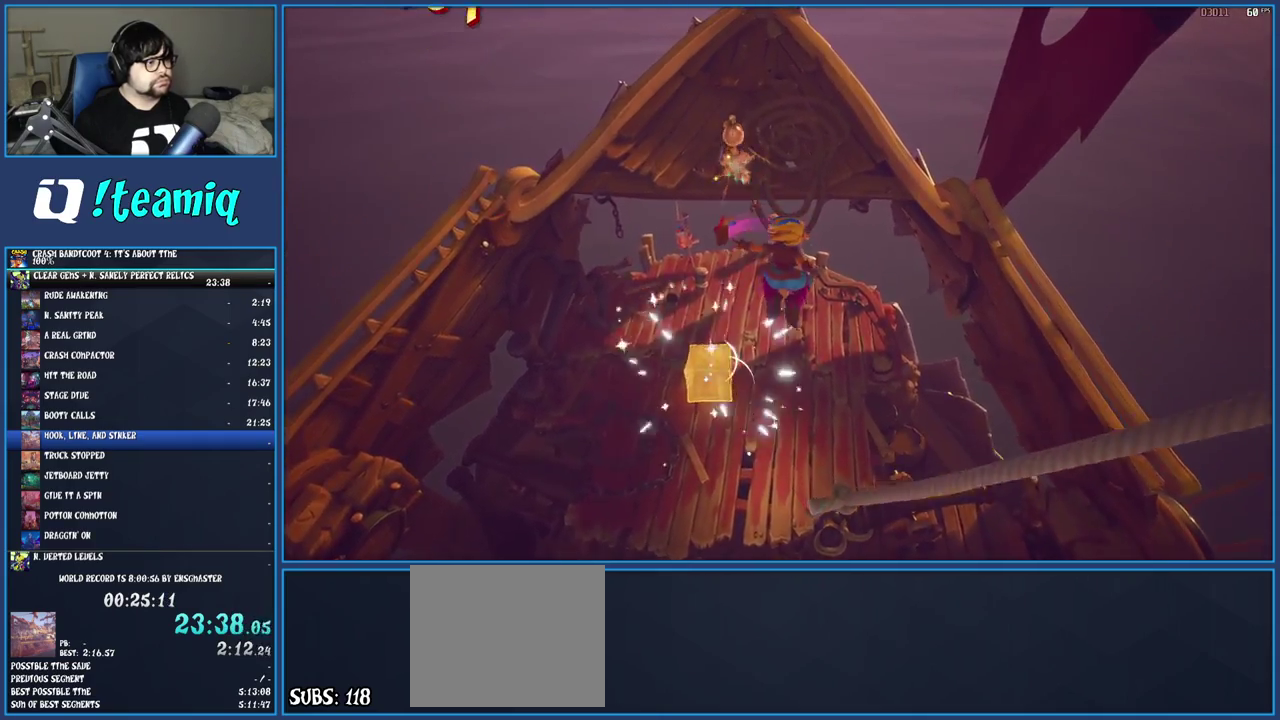
{"buttons": [], "left_stick": "up-left", "right_stick": "center", "events": []}
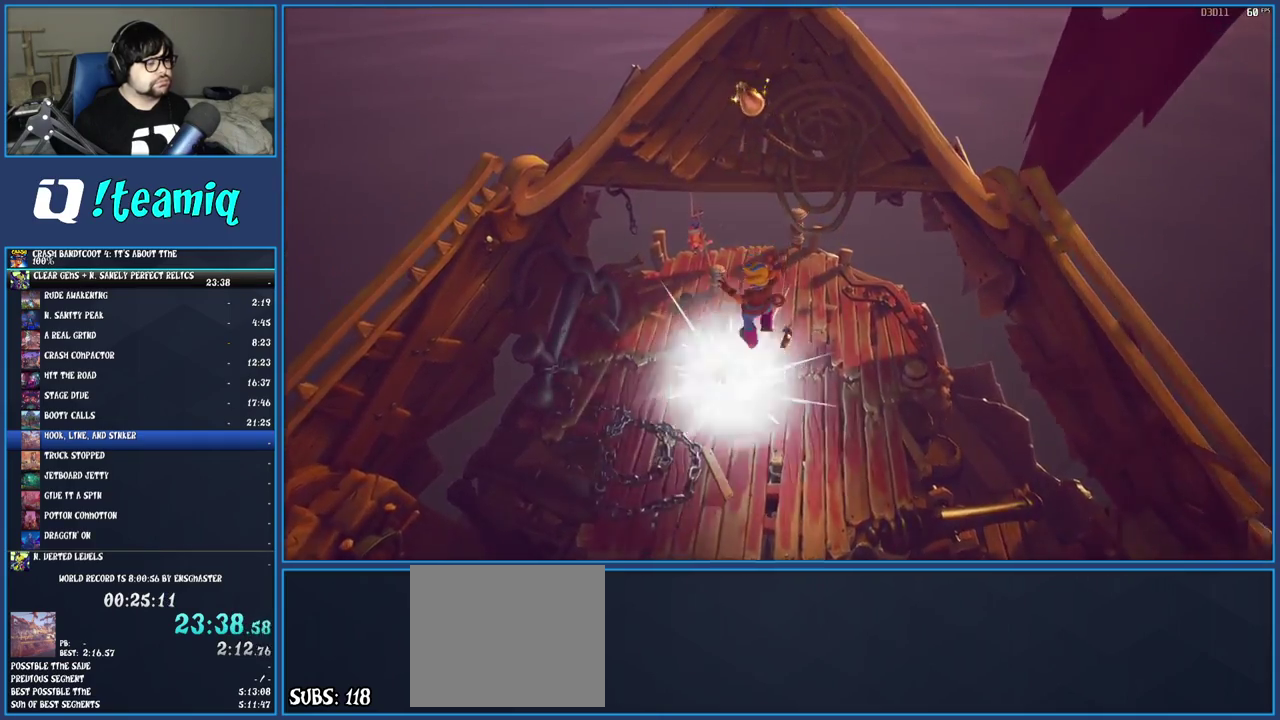
{"buttons": [], "left_stick": "up", "right_stick": "center", "events": [[333, "left_stick", "up"]]}
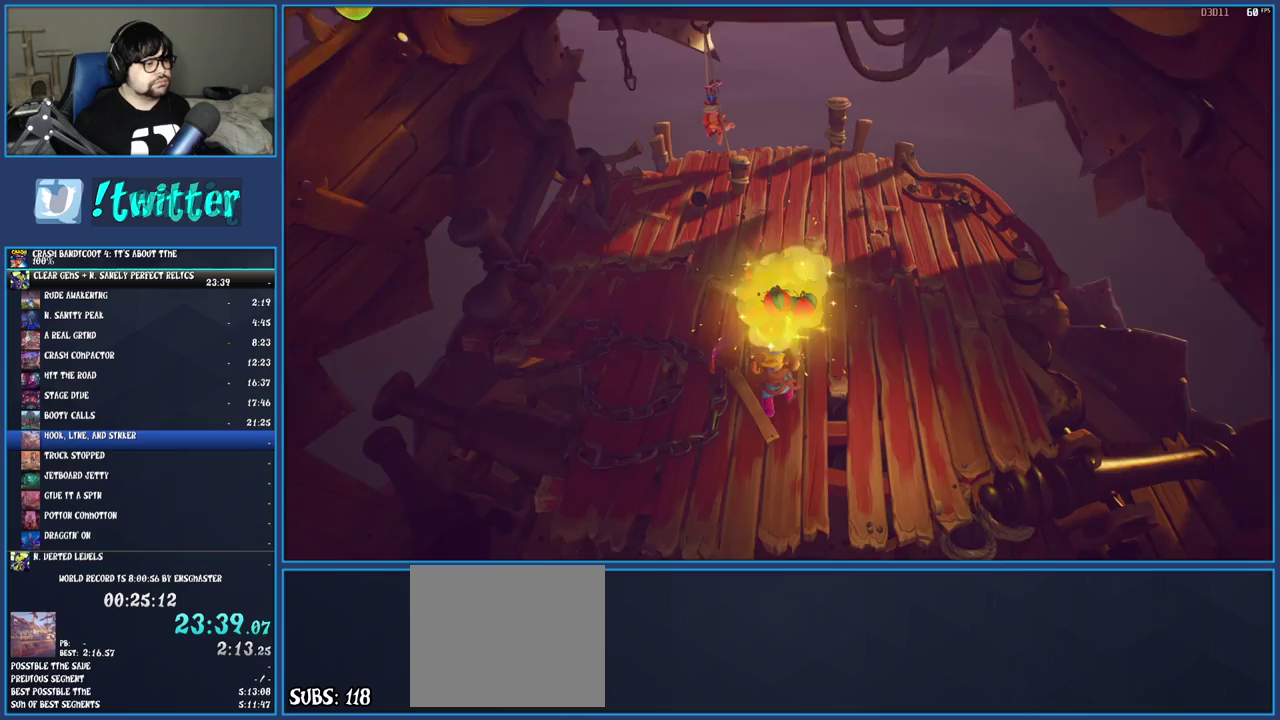
{"buttons": [], "left_stick": "up", "right_stick": "center", "events": []}